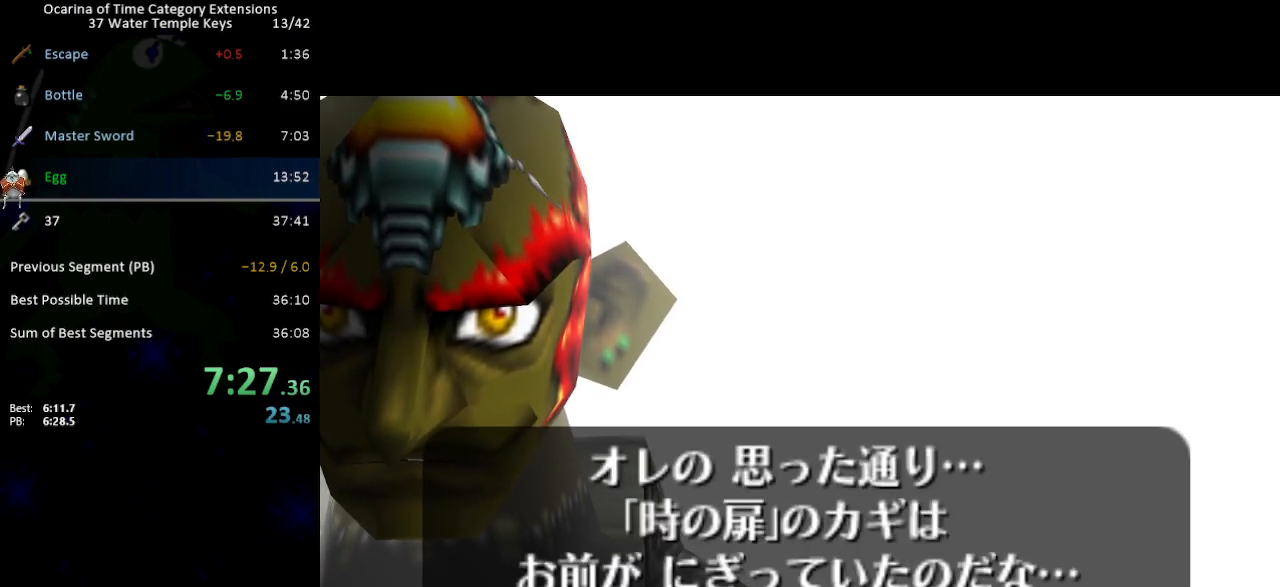
Gameplay with a controller (Nintendo layout); each line is a JSON object with the inputs held at the frame after it. "events" lists button and stick changes between this image and that frame as [ms after this image, input, new state], when the widget could be followed in between. Not read: L3 R3.
{"buttons": [], "left_stick": "center", "right_stick": "center", "events": [[183, "B", "down"], [300, "B", "up"], [333, "B", "down"], [400, "B", "up"], [433, "B", "down"], [500, "B", "up"]]}
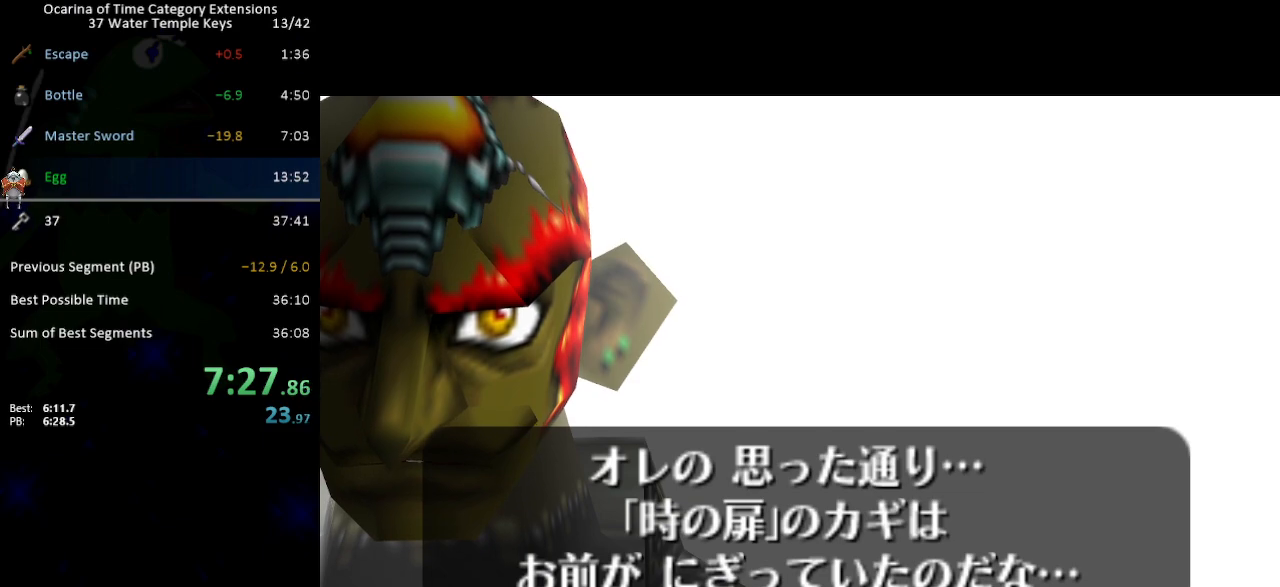
{"buttons": ["B"], "left_stick": "center", "right_stick": "center", "events": [[50, "B", "down"], [83, "B", "up"], [167, "B", "down"], [200, "B", "up"], [267, "B", "down"], [333, "B", "up"], [400, "B", "down"], [450, "B", "up"], [483, "B", "down"]]}
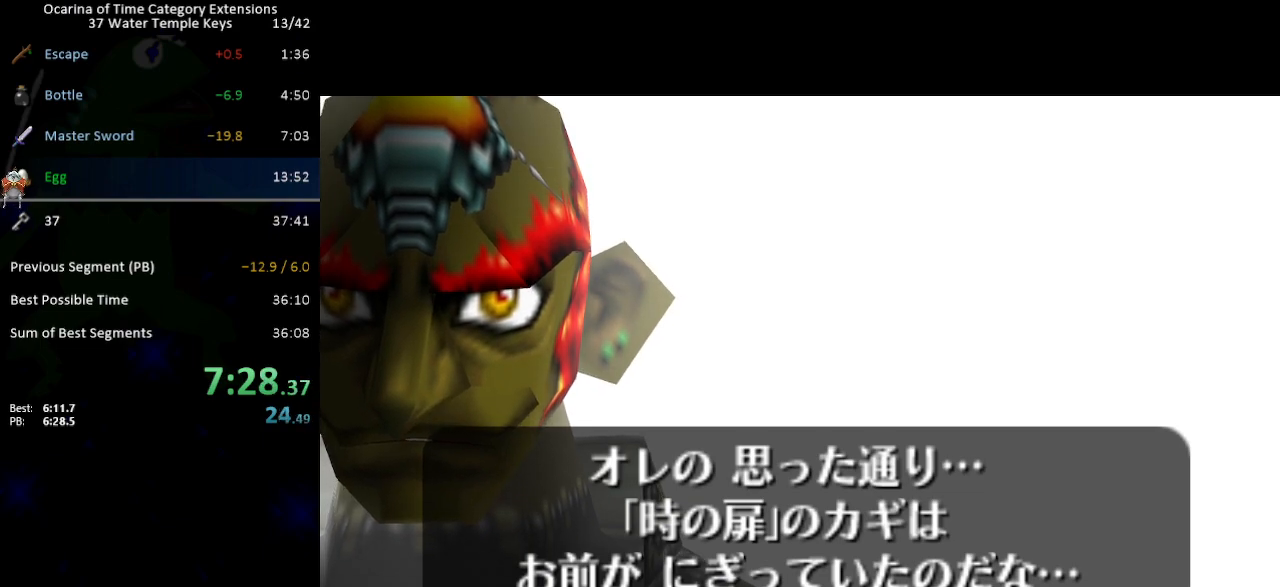
{"buttons": [], "left_stick": "center", "right_stick": "center", "events": [[50, "B", "up"], [117, "B", "down"], [150, "B", "up"], [217, "B", "down"], [283, "B", "up"], [367, "B", "down"], [400, "B", "up"], [467, "B", "down"], [500, "B", "up"]]}
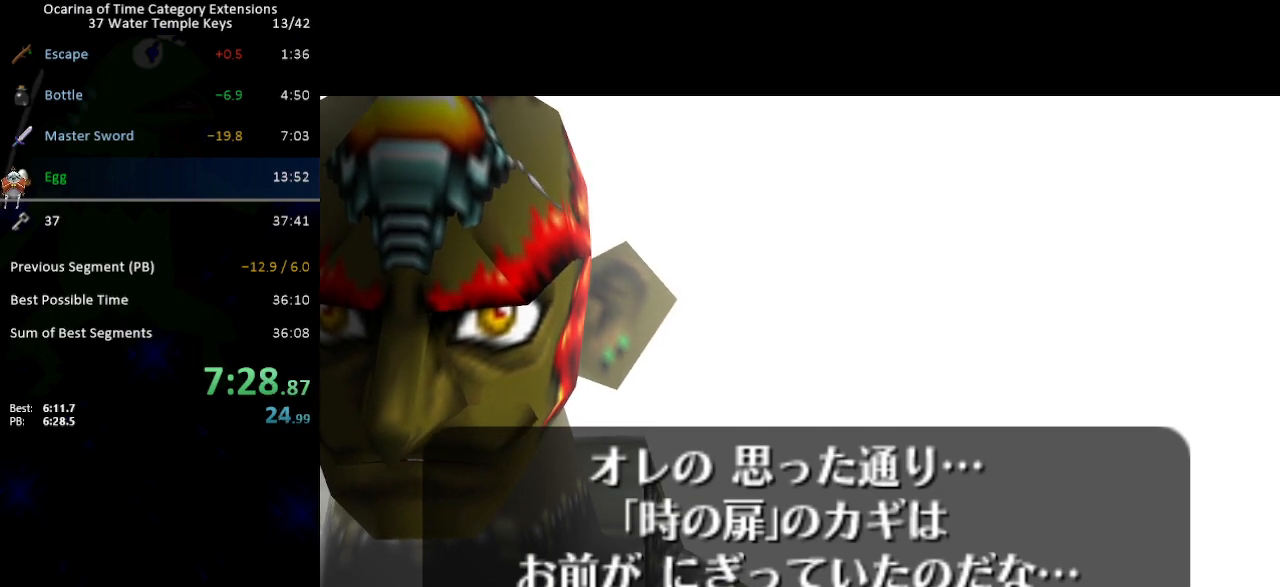
{"buttons": [], "left_stick": "center", "right_stick": "center", "events": [[83, "B", "down"], [117, "B", "up"], [183, "B", "down"], [233, "B", "up"], [300, "B", "down"], [333, "B", "up"], [417, "B", "down"], [483, "B", "up"]]}
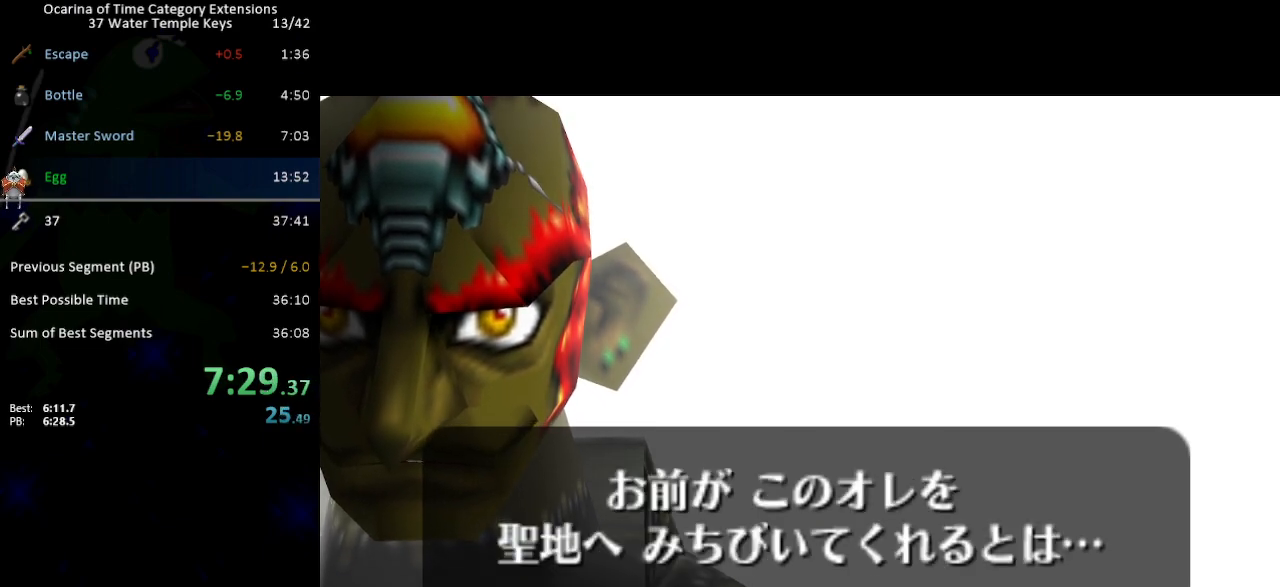
{"buttons": ["B"], "left_stick": "center", "right_stick": "center", "events": [[50, "B", "down"], [83, "B", "up"], [167, "B", "down"], [200, "B", "up"], [400, "B", "down"], [433, "B", "up"], [500, "B", "down"]]}
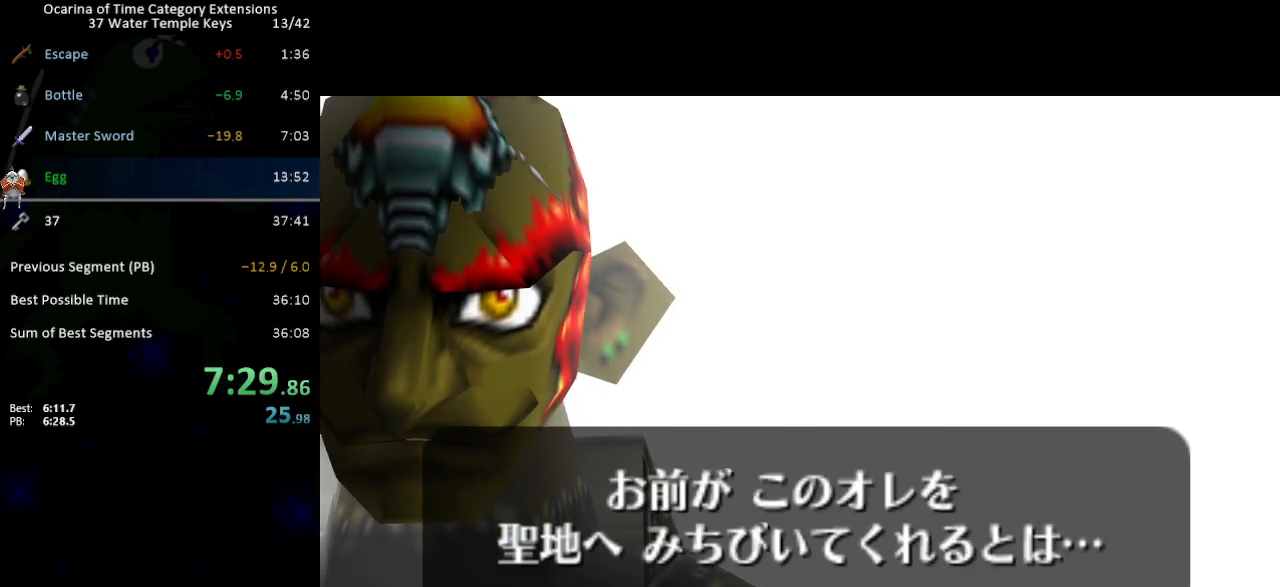
{"buttons": [], "left_stick": "center", "right_stick": "center", "events": [[33, "B", "up"], [83, "B", "down"], [150, "B", "up"], [200, "B", "down"], [267, "B", "up"], [333, "B", "down"], [367, "B", "up"], [433, "B", "down"], [483, "B", "up"]]}
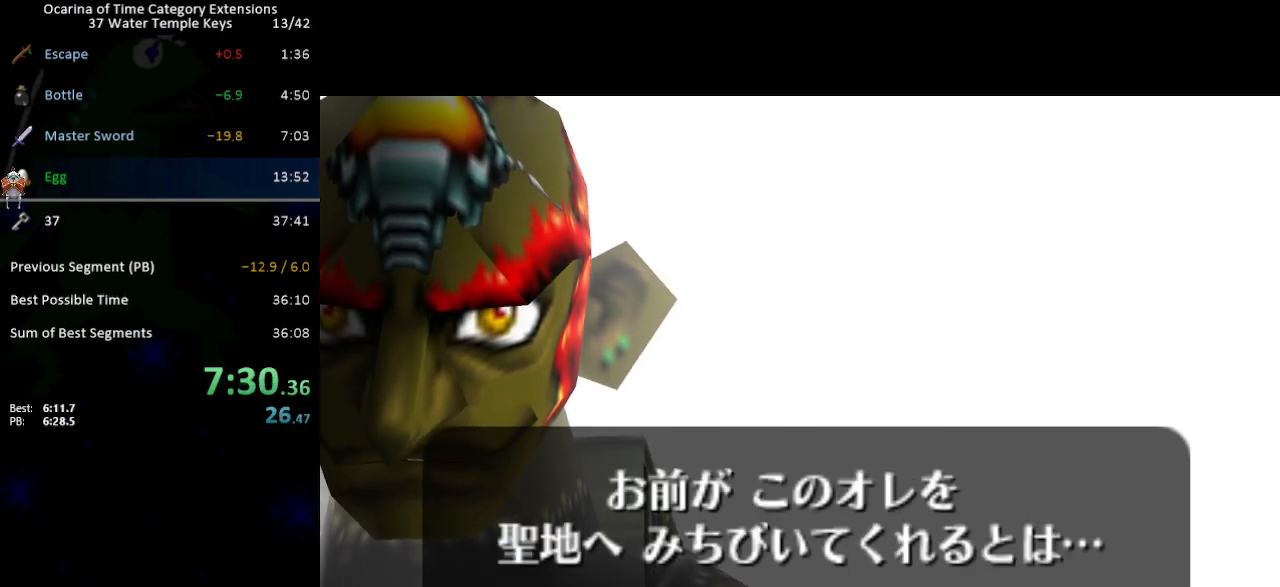
{"buttons": ["A"], "left_stick": "center", "right_stick": "center", "events": [[50, "B", "down"], [83, "B", "up"], [183, "B", "down"], [217, "B", "up"], [300, "B", "down"], [367, "B", "up"], [500, "A", "down"]]}
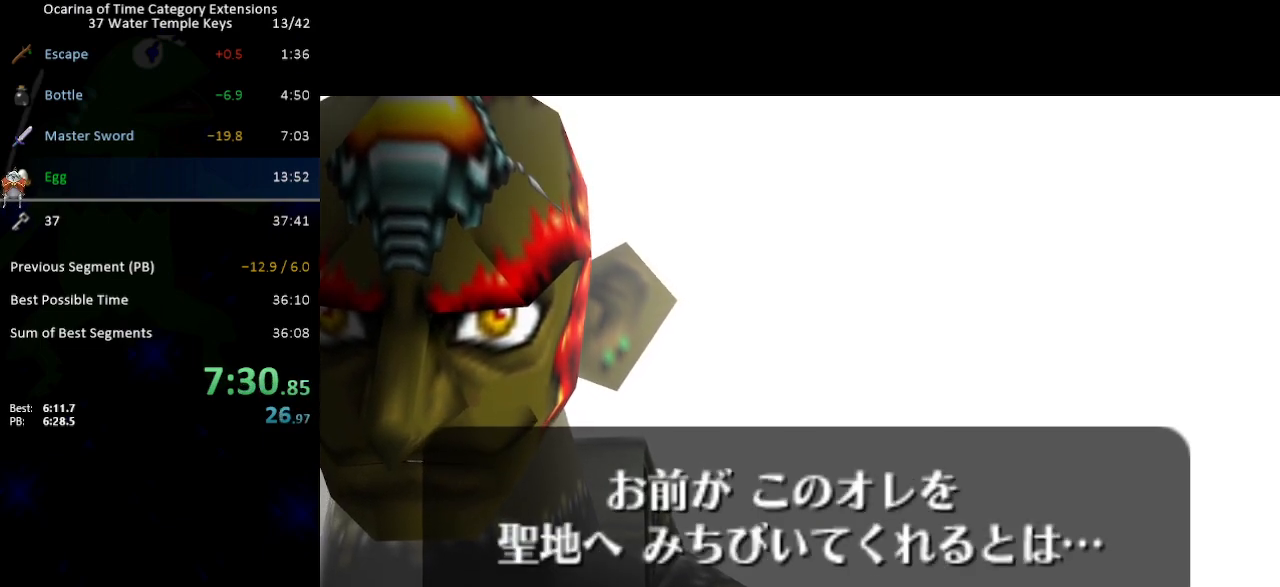
{"buttons": ["A", "B"], "left_stick": "center", "right_stick": "center", "events": [[17, "A", "up"], [117, "A", "down"], [150, "A", "up"], [183, "B", "down"], [250, "A", "down"], [267, "A", "up"], [267, "B", "up"], [333, "B", "down"], [367, "A", "down"], [400, "A", "up"], [433, "B", "up"], [467, "B", "down"], [483, "A", "down"]]}
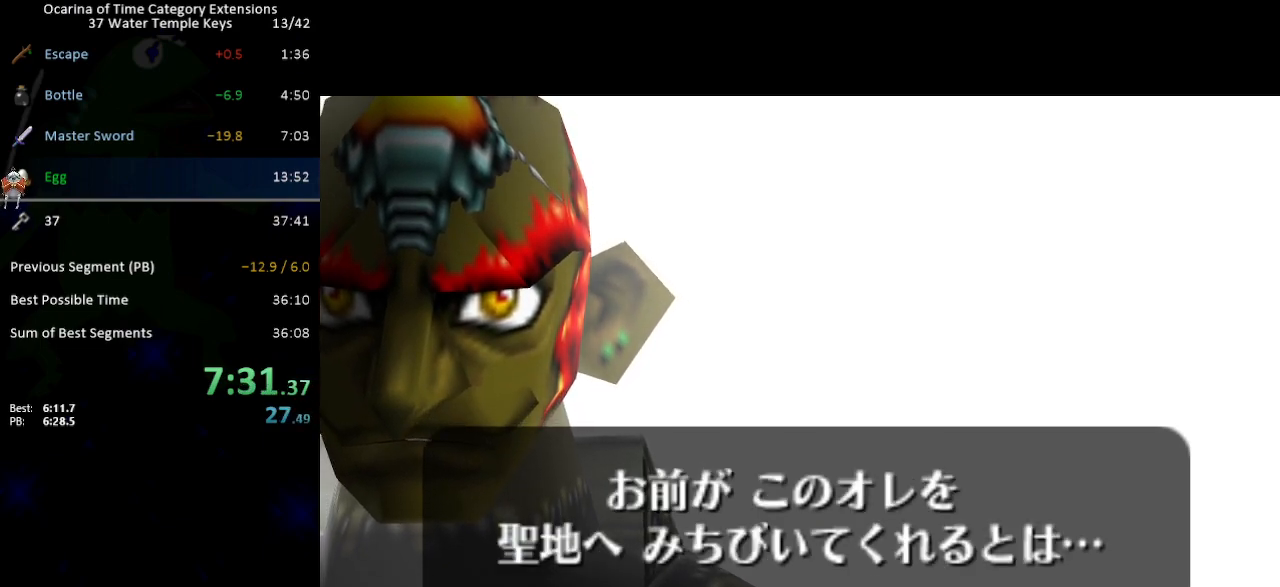
{"buttons": ["A"], "left_stick": "center", "right_stick": "center", "events": [[17, "A", "up"], [50, "B", "up"], [117, "A", "down"], [150, "A", "up"], [150, "B", "down"], [183, "B", "up"], [233, "A", "down"], [267, "A", "up"], [267, "B", "down"], [333, "B", "up"], [367, "A", "down"], [400, "A", "up"], [400, "B", "down"], [500, "A", "down"], [500, "B", "up"]]}
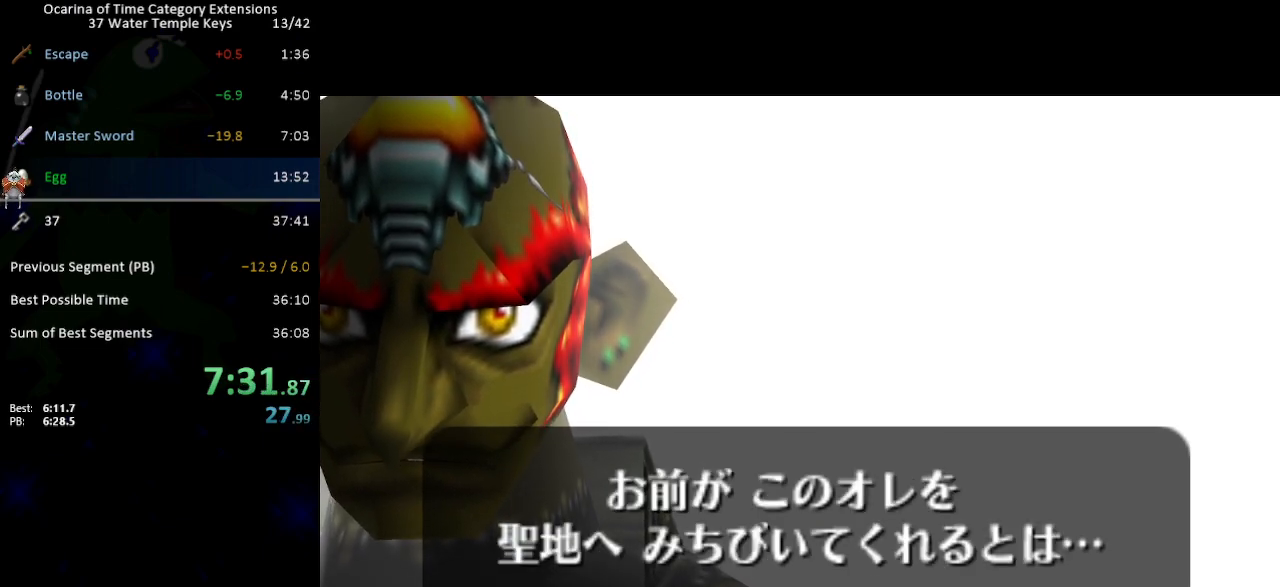
{"buttons": ["A", "B"], "left_stick": "center", "right_stick": "center", "events": [[33, "A", "up"], [50, "B", "down"], [117, "A", "down"], [117, "B", "up"], [183, "A", "up"], [183, "B", "down"], [233, "A", "down"], [233, "B", "up"], [300, "A", "up"], [300, "B", "down"], [367, "A", "down"], [400, "B", "up"], [433, "A", "up"], [450, "B", "down"], [483, "A", "down"]]}
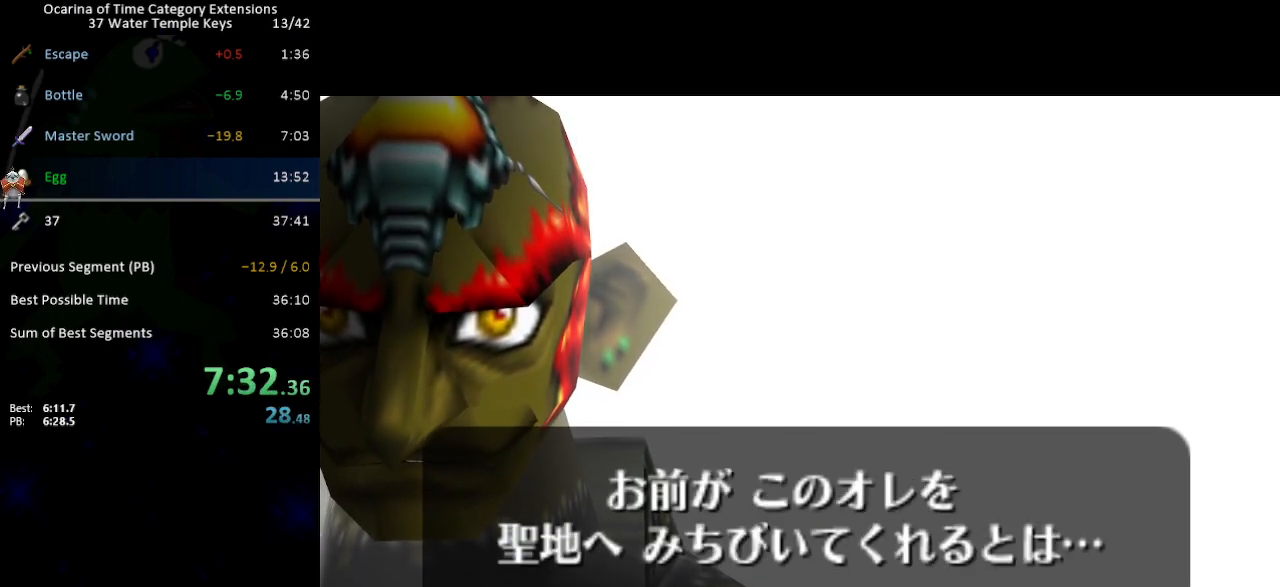
{"buttons": [], "left_stick": "center", "right_stick": "center", "events": [[50, "A", "up"], [50, "B", "up"], [117, "B", "down"], [150, "A", "down"], [183, "A", "up"], [183, "B", "up"], [250, "B", "down"], [283, "A", "down"], [333, "A", "up"], [333, "B", "up"], [400, "A", "down"], [400, "B", "down"], [433, "A", "up"], [483, "B", "up"]]}
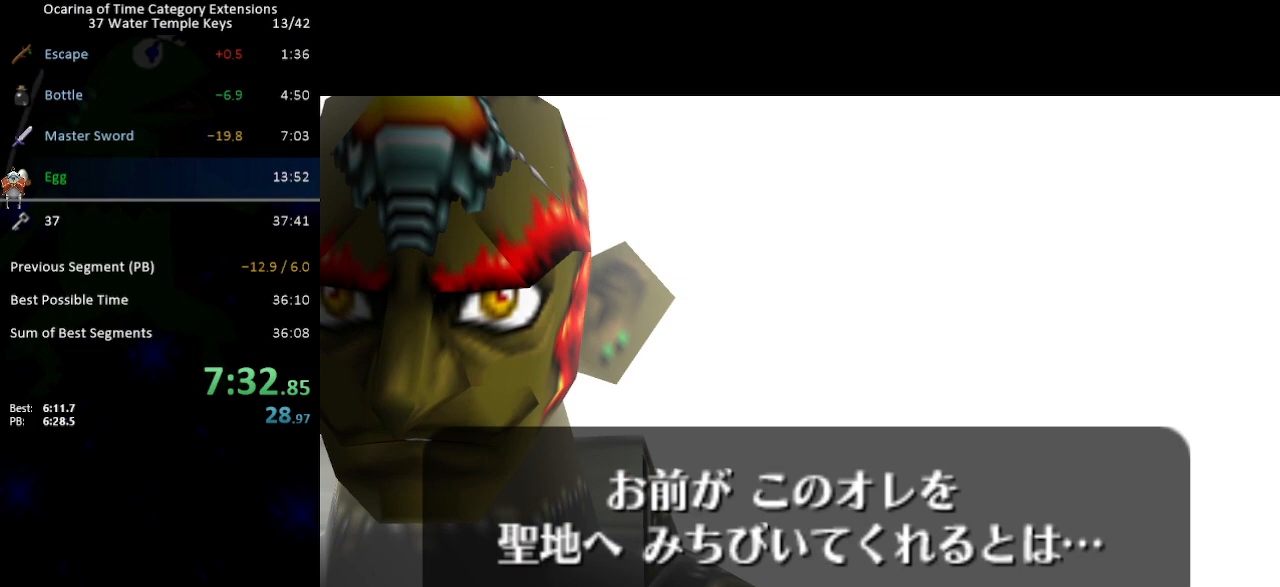
{"buttons": ["B"], "left_stick": "center", "right_stick": "center", "events": [[17, "A", "down"], [50, "A", "up"], [50, "B", "down"], [117, "B", "up"], [150, "A", "down"], [183, "B", "down"], [217, "A", "up"], [267, "A", "down"], [267, "B", "up"], [333, "A", "up"], [333, "B", "down"], [400, "A", "down"], [400, "B", "up"], [450, "A", "up"], [483, "B", "down"]]}
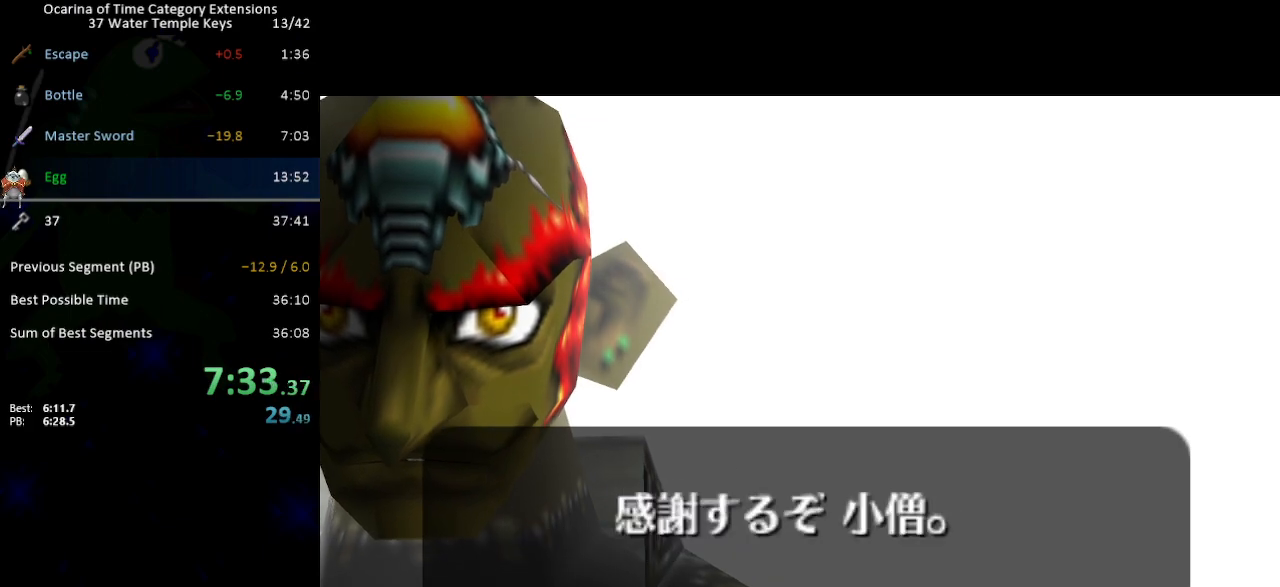
{"buttons": [], "left_stick": "center", "right_stick": "center", "events": [[17, "A", "down"], [50, "B", "up"], [83, "A", "up"], [117, "B", "down"], [150, "A", "down"], [200, "A", "up"], [200, "B", "up"], [267, "A", "down"], [267, "B", "down"], [333, "A", "up"], [333, "B", "up"], [400, "A", "down"], [400, "B", "down"], [467, "A", "up"], [500, "B", "up"]]}
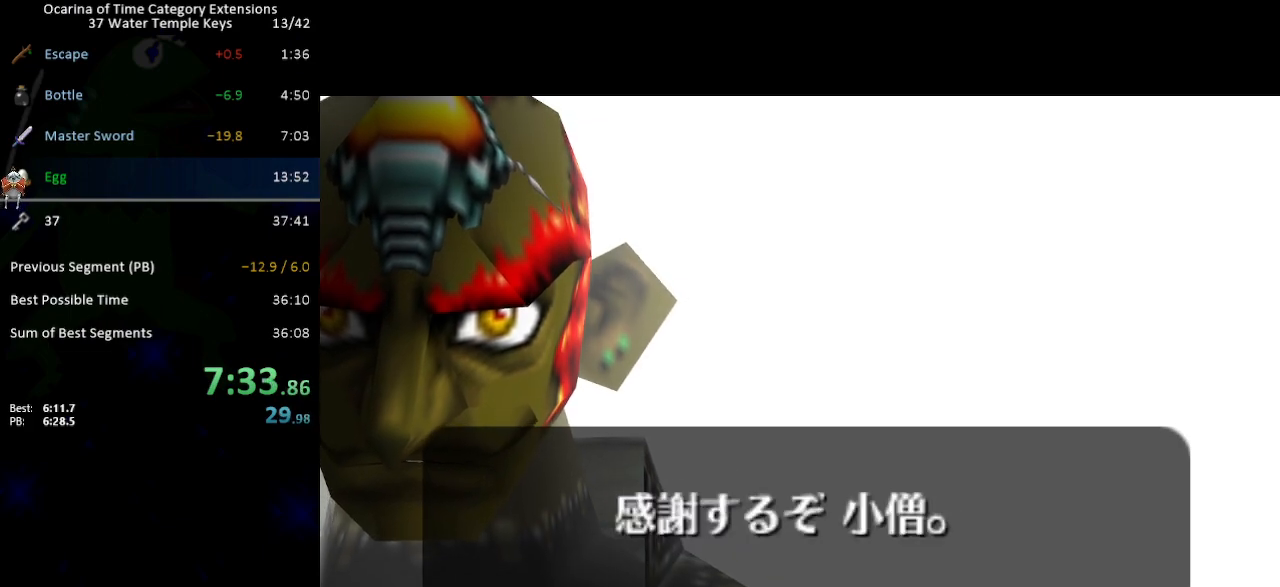
{"buttons": ["B"], "left_stick": "center", "right_stick": "center", "events": [[33, "A", "down"], [50, "B", "down"], [83, "A", "up"], [150, "B", "up"], [183, "A", "down"], [200, "A", "up"], [200, "B", "down"], [300, "A", "down"], [300, "B", "up"], [333, "A", "up"], [367, "B", "down"], [417, "A", "down"], [450, "B", "up"], [483, "A", "up"], [483, "B", "down"]]}
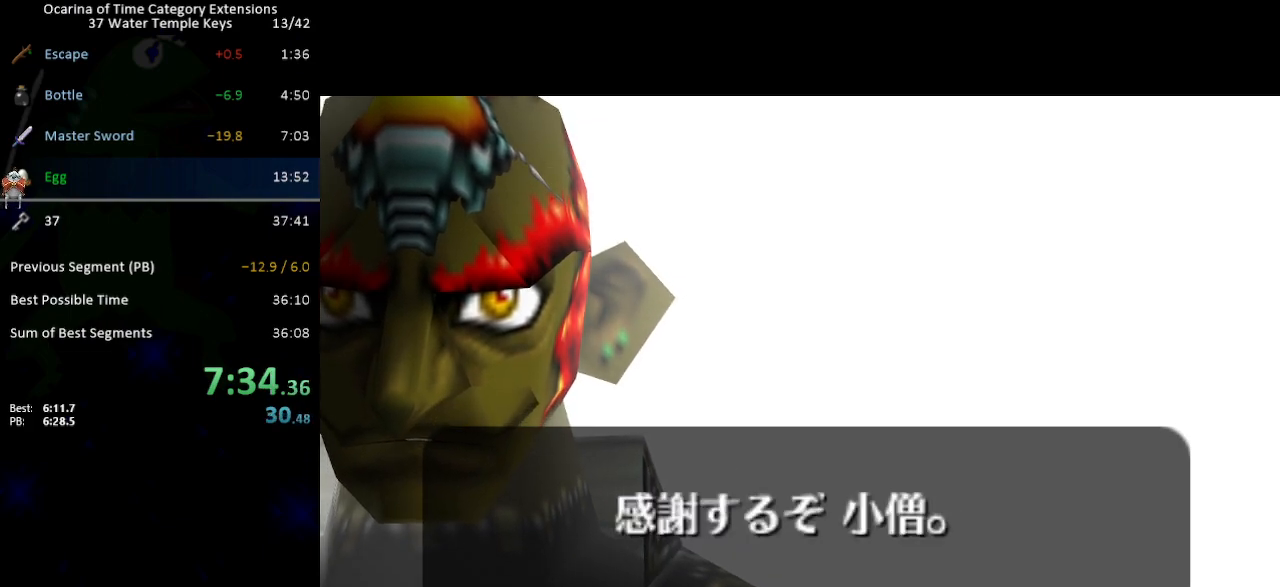
{"buttons": ["B"], "left_stick": "center", "right_stick": "center", "events": [[50, "A", "down"], [83, "B", "up"], [117, "A", "up"], [150, "B", "down"], [183, "A", "down"], [250, "A", "up"], [250, "B", "up"], [300, "B", "down"], [333, "A", "down"], [367, "A", "up"], [400, "B", "up"], [467, "A", "down"], [467, "B", "down"], [500, "A", "up"]]}
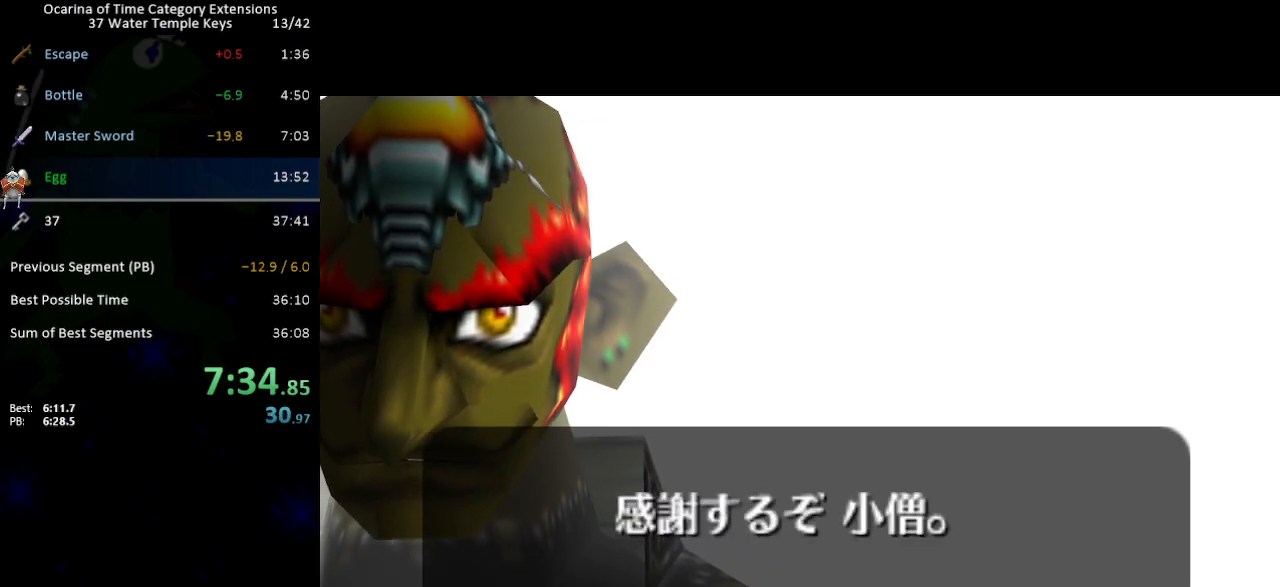
{"buttons": ["A"], "left_stick": "center", "right_stick": "center", "events": [[17, "B", "up"], [83, "A", "down"], [117, "A", "up"], [117, "B", "down"], [150, "B", "up"], [217, "A", "down"], [217, "B", "down"], [233, "A", "up"], [267, "B", "up"], [333, "A", "down"], [367, "B", "down"], [400, "A", "up"], [433, "B", "up"], [450, "A", "down"]]}
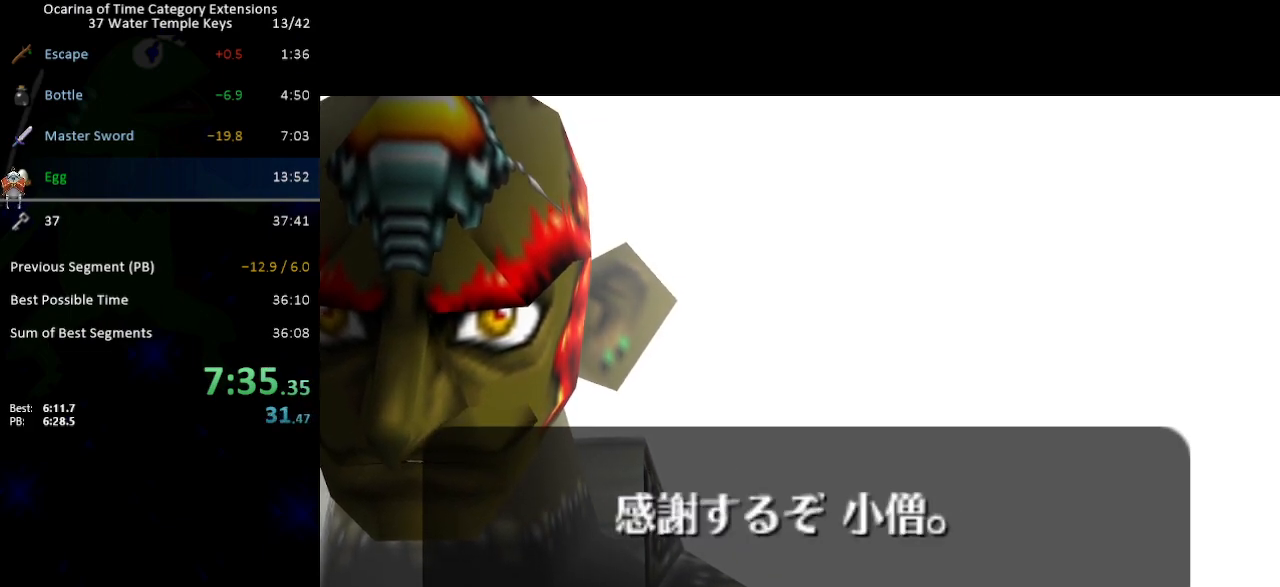
{"buttons": ["A"], "left_stick": "center", "right_stick": "center", "events": [[17, "A", "up"], [17, "B", "down"], [83, "B", "up"], [117, "A", "down"], [150, "A", "up"], [150, "B", "down"], [200, "B", "up"], [233, "A", "down"], [267, "A", "up"], [300, "B", "down"], [367, "A", "down"], [367, "B", "up"], [400, "A", "up"], [467, "B", "down"], [500, "A", "down"], [500, "B", "up"]]}
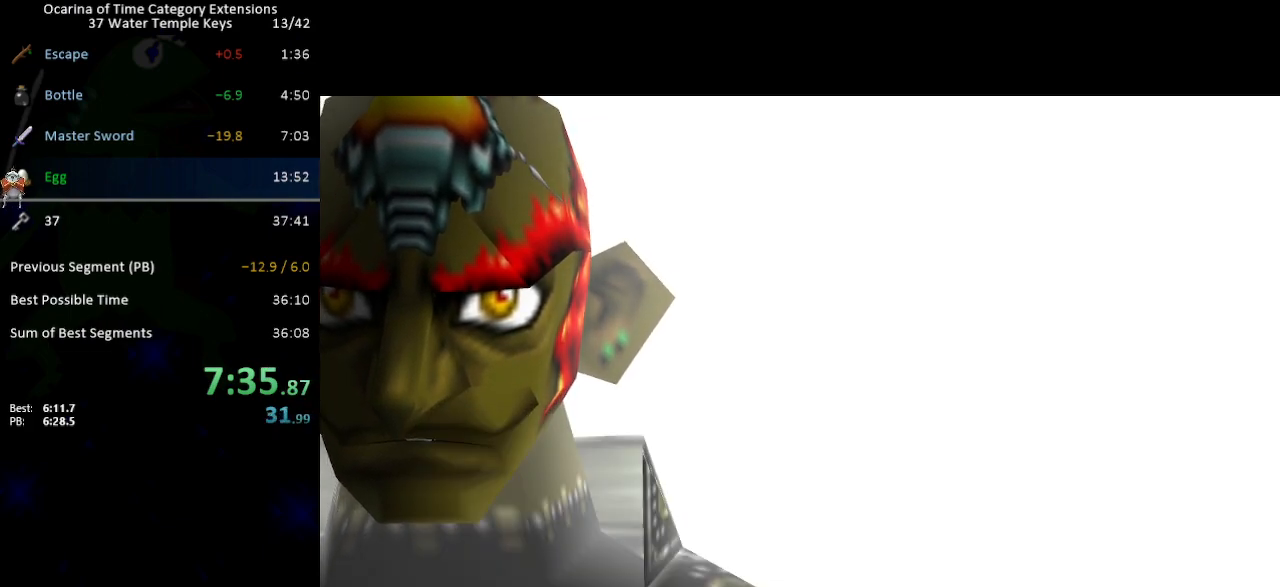
{"buttons": ["B"], "left_stick": "center", "right_stick": "center", "events": [[33, "A", "up"], [117, "B", "down"], [150, "A", "down"], [183, "A", "up"], [183, "B", "up"], [267, "A", "down"], [267, "B", "down"], [333, "A", "up"], [333, "B", "up"], [400, "A", "down"], [400, "B", "down"], [417, "A", "up"]]}
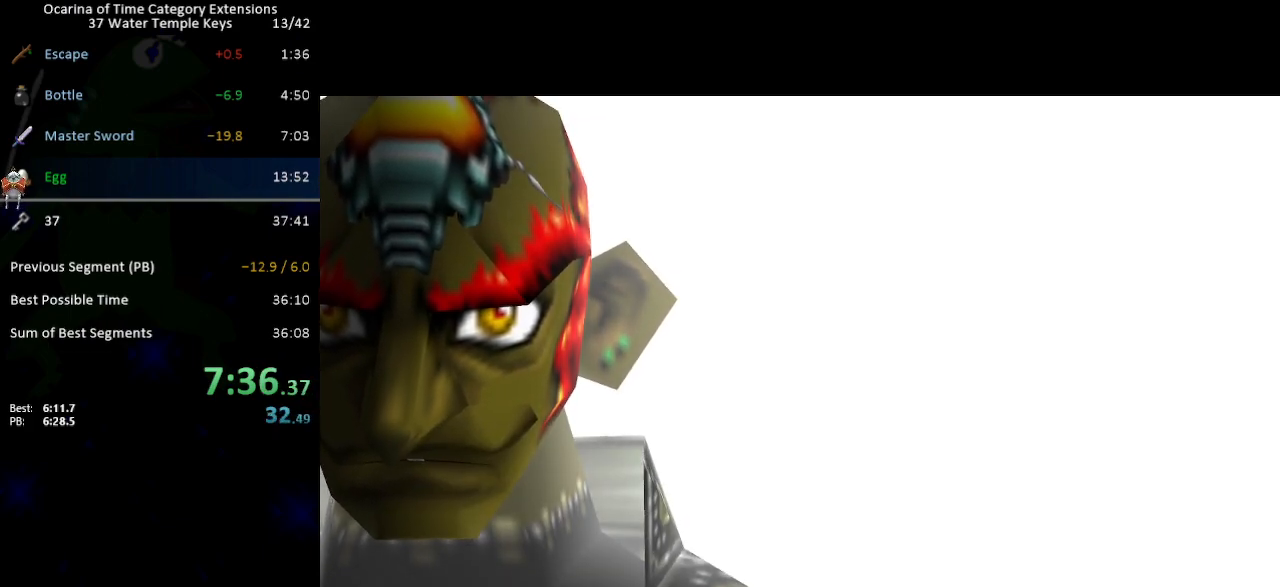
{"buttons": ["B"], "left_stick": "center", "right_stick": "center", "events": [[17, "A", "down"], [83, "A", "up"], [117, "B", "up"], [150, "A", "down"], [183, "B", "down"], [217, "A", "up"], [283, "A", "down"], [283, "B", "up"], [333, "A", "up"], [333, "B", "down"], [433, "A", "down"], [433, "B", "up"], [483, "A", "up"], [483, "B", "down"]]}
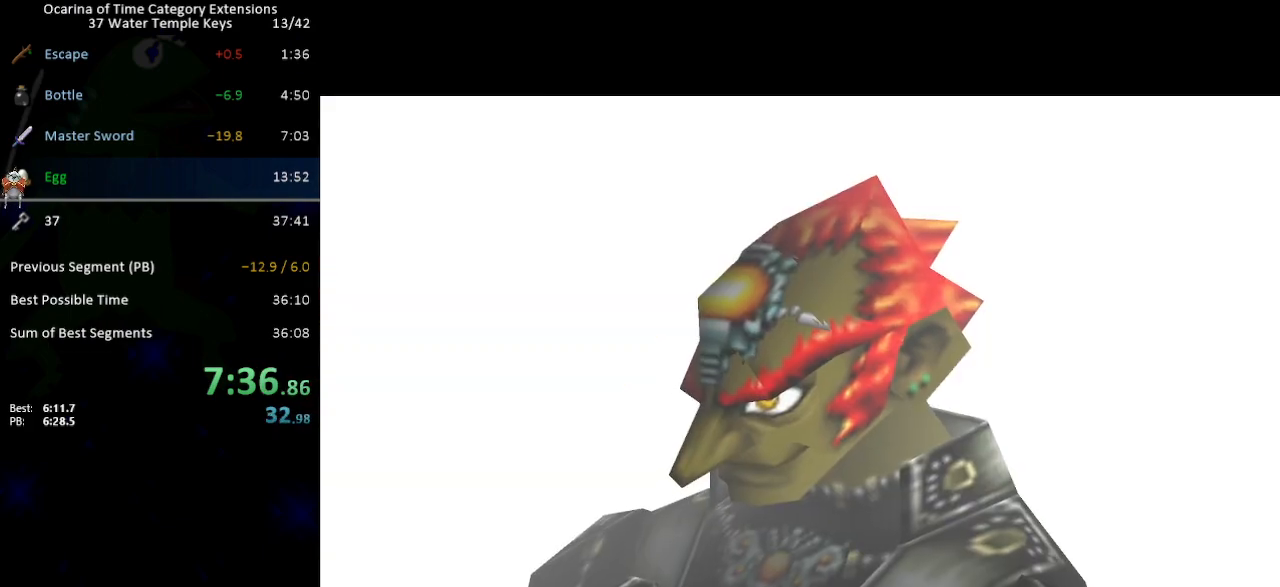
{"buttons": ["A"], "left_stick": "center", "right_stick": "center", "events": [[50, "A", "down"], [50, "B", "up"], [117, "A", "up"], [150, "B", "down"], [183, "A", "down"], [250, "A", "up"], [250, "B", "up"], [267, "B", "down"], [333, "A", "down"], [367, "A", "up"], [367, "B", "up"], [433, "B", "down"], [450, "A", "down"], [483, "B", "up"]]}
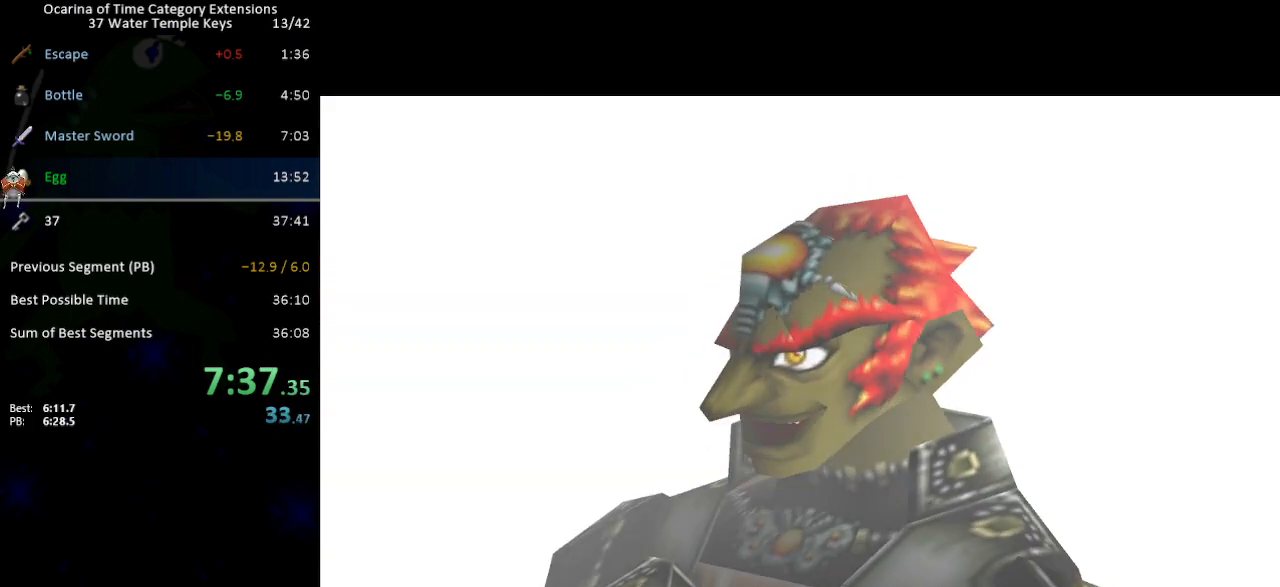
{"buttons": ["A"], "left_stick": "center", "right_stick": "center", "events": [[17, "A", "up"], [50, "B", "down"], [83, "A", "down"], [117, "B", "up"], [150, "A", "up"], [200, "B", "down"], [233, "A", "down"], [267, "A", "up"], [267, "B", "up"], [333, "A", "down"], [333, "B", "down"], [400, "A", "up"], [433, "B", "up"], [500, "A", "down"]]}
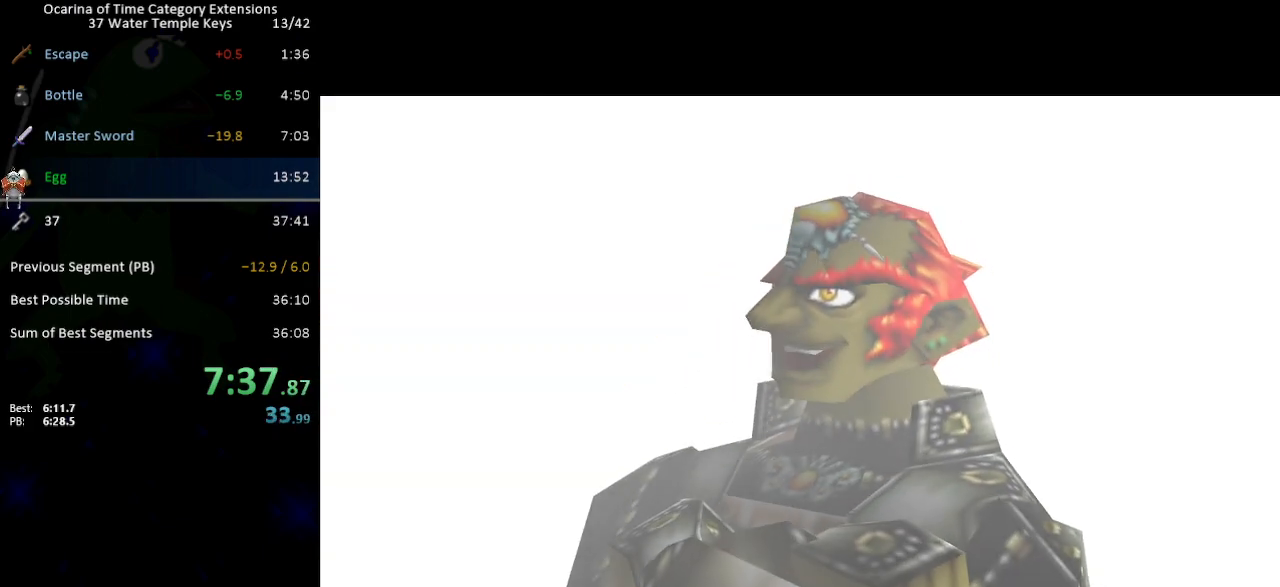
{"buttons": ["A", "B"], "left_stick": "center", "right_stick": "center", "events": [[33, "A", "up"], [33, "B", "down"], [83, "B", "up"], [117, "A", "down"], [150, "A", "up"], [183, "B", "down"], [233, "A", "down"], [233, "B", "up"], [300, "A", "up"], [300, "B", "down"], [367, "A", "down"], [367, "B", "up"], [433, "A", "up"], [450, "B", "down"], [483, "A", "down"]]}
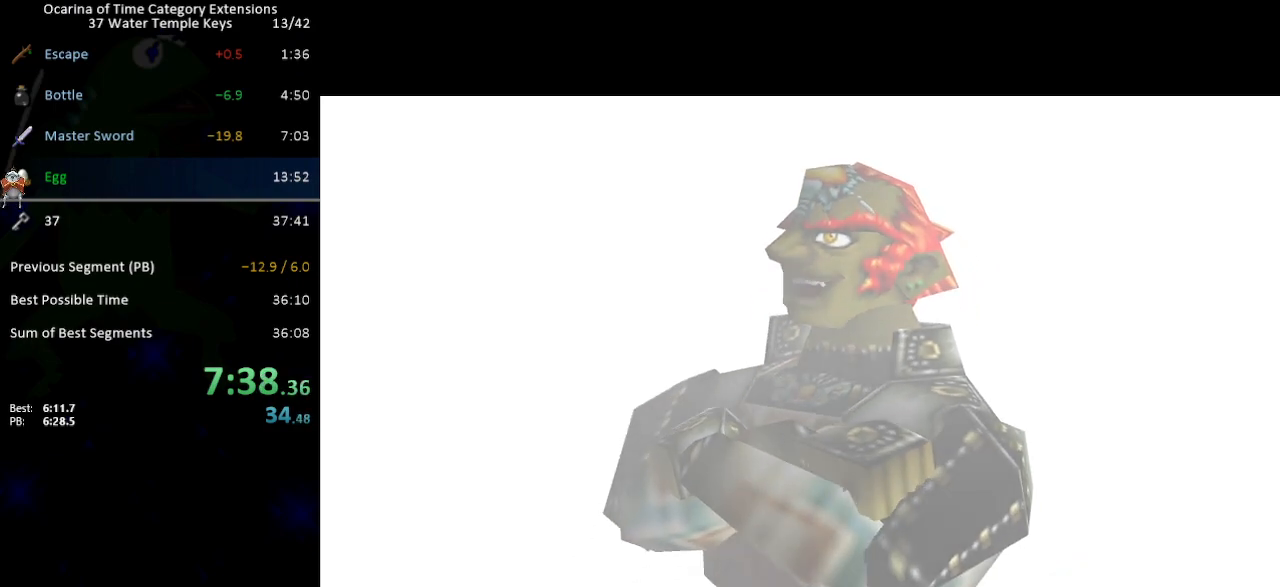
{"buttons": [], "left_stick": "center", "right_stick": "center", "events": [[17, "B", "up"], [50, "A", "up"], [83, "B", "down"], [150, "A", "down"], [150, "B", "up"], [217, "A", "up"], [250, "B", "down"], [267, "A", "down"], [300, "B", "up"], [333, "A", "up"], [400, "B", "down"], [433, "A", "down"], [467, "A", "up"], [483, "B", "up"]]}
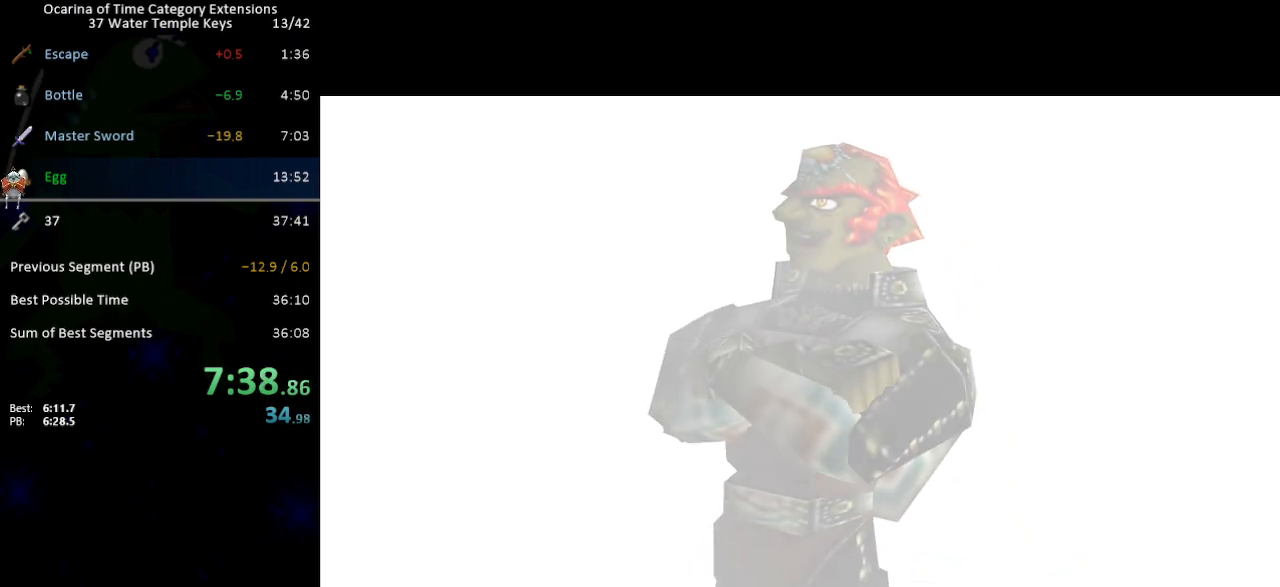
{"buttons": ["A", "B"], "left_stick": "center", "right_stick": "center", "events": [[50, "A", "down"], [50, "B", "down"], [117, "A", "up"], [117, "B", "up"], [183, "A", "down"], [183, "B", "down"], [233, "A", "up"], [233, "B", "up"], [333, "B", "down"], [367, "B", "up"], [433, "A", "down"], [433, "B", "down"]]}
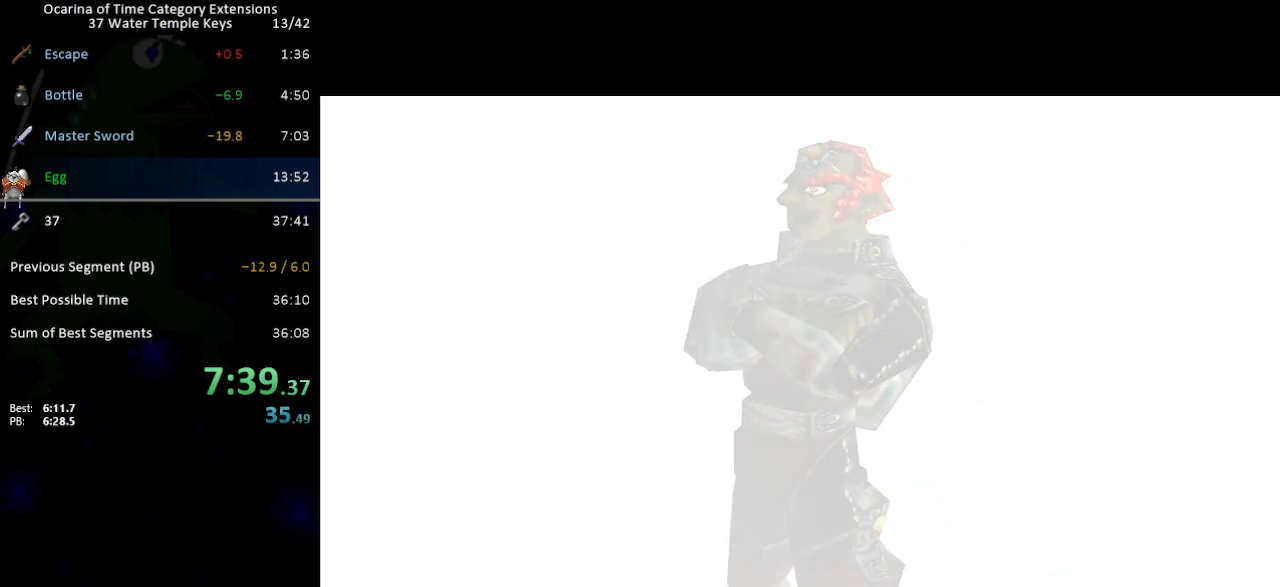
{"buttons": ["A"], "left_stick": "center", "right_stick": "center", "events": [[17, "A", "up"], [50, "B", "up"], [83, "A", "down"], [117, "B", "down"], [150, "A", "up"], [200, "B", "up"], [233, "A", "down"], [267, "A", "up"], [267, "B", "down"], [333, "B", "up"], [367, "A", "down"], [400, "A", "up"], [400, "B", "down"], [467, "B", "up"], [500, "A", "down"]]}
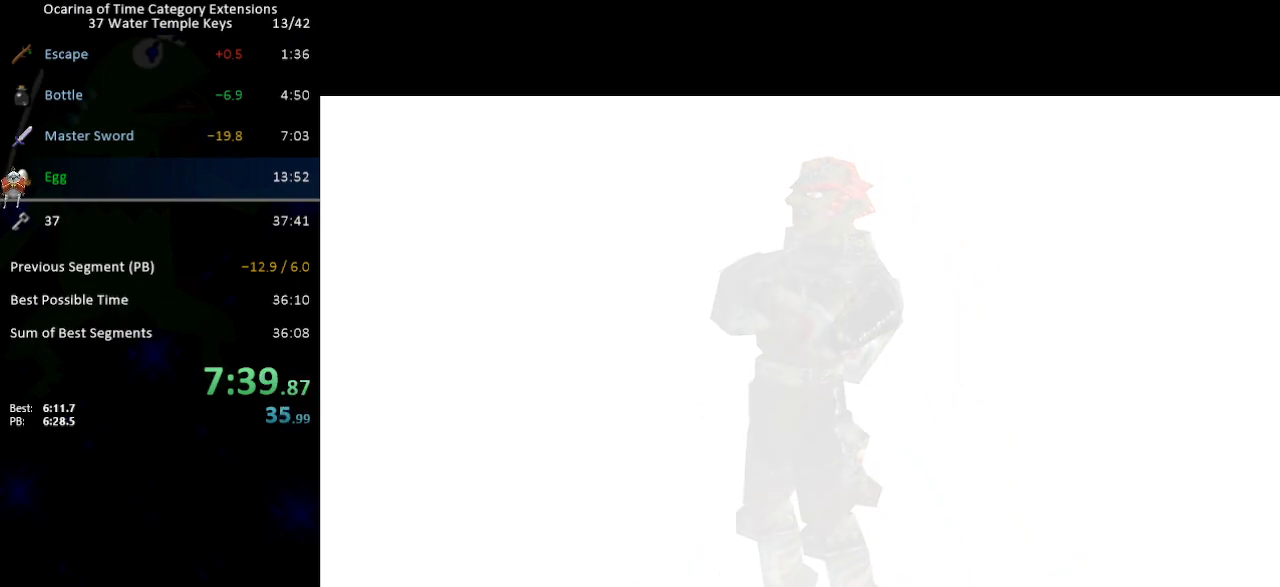
{"buttons": ["B"], "left_stick": "center", "right_stick": "center", "events": [[33, "A", "up"], [50, "B", "down"], [117, "A", "down"], [117, "B", "up"], [200, "A", "up"], [200, "B", "down"], [267, "A", "down"], [267, "B", "up"], [333, "A", "up"], [367, "B", "down"], [400, "A", "down"], [433, "B", "up"], [450, "A", "up"], [483, "B", "down"]]}
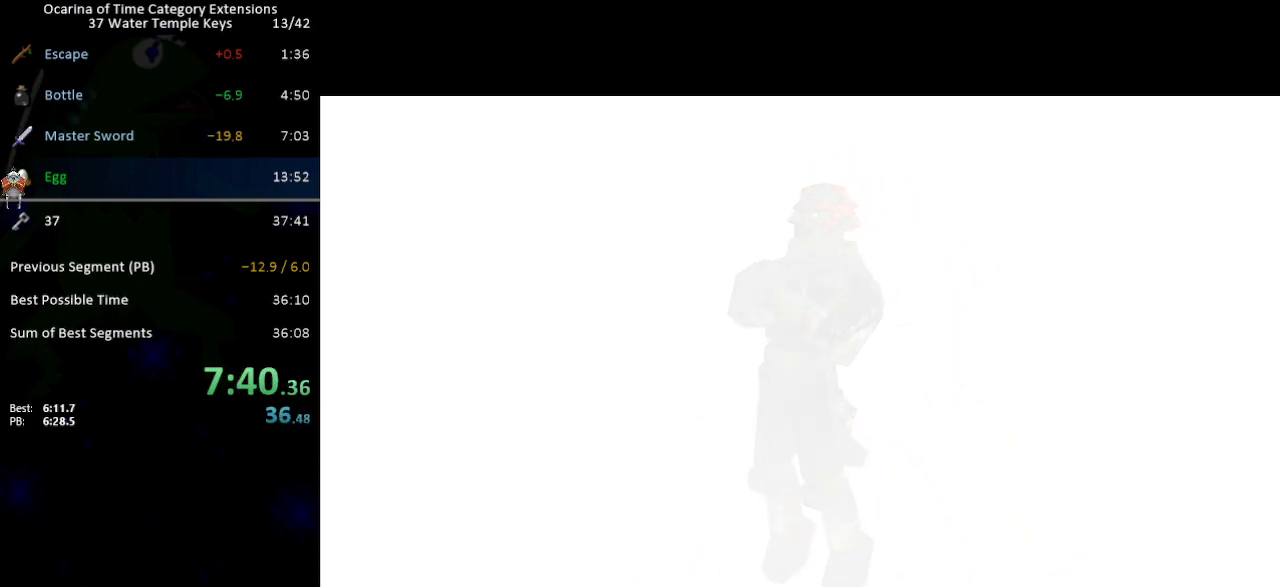
{"buttons": ["B"], "left_stick": "center", "right_stick": "center", "events": [[50, "A", "down"], [83, "A", "up"], [83, "B", "up"], [150, "A", "down"], [150, "B", "down"], [217, "A", "up"], [300, "A", "down"], [367, "A", "up"], [367, "B", "up"], [433, "A", "down"], [467, "B", "down"], [483, "A", "up"]]}
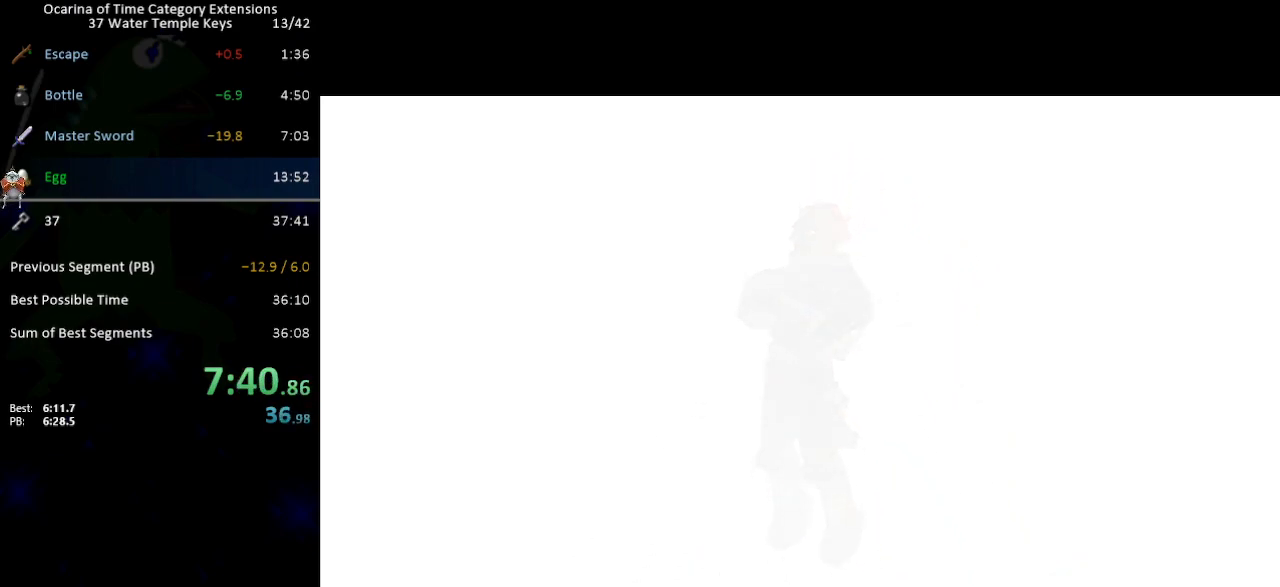
{"buttons": ["A"], "left_stick": "center", "right_stick": "center", "events": [[17, "B", "up"], [50, "A", "down"], [117, "A", "up"], [117, "B", "down"], [183, "A", "down"], [183, "B", "up"], [250, "A", "up"], [250, "B", "down"], [333, "A", "down"], [333, "B", "up"], [367, "B", "down"], [400, "A", "up"], [433, "B", "up"], [450, "A", "down"]]}
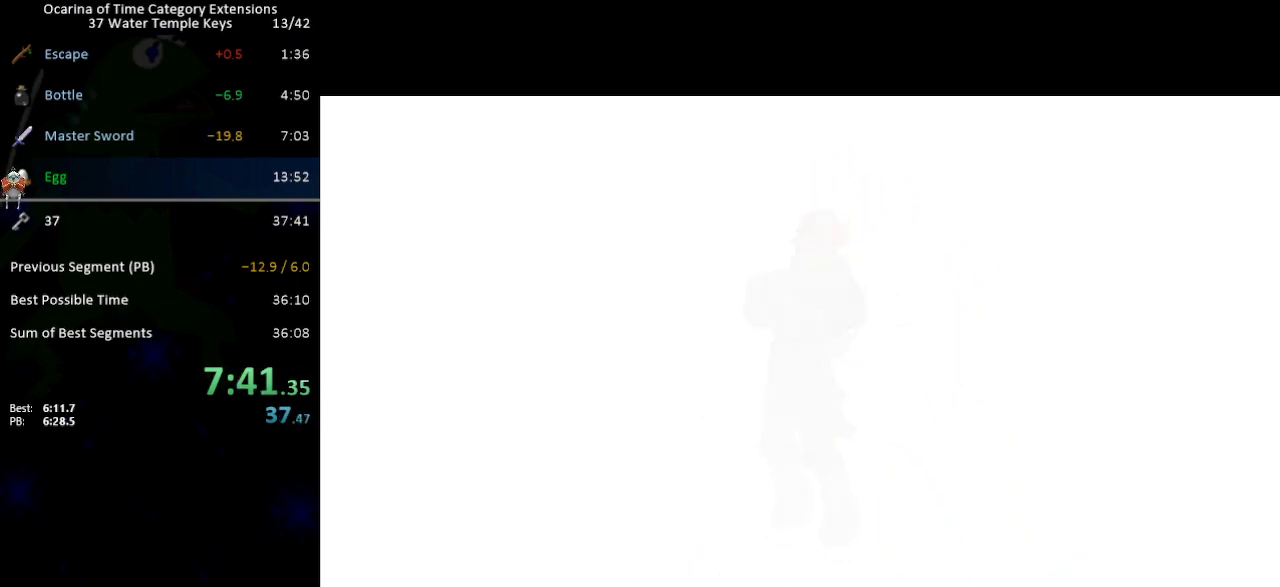
{"buttons": ["A", "B"], "left_stick": "center", "right_stick": "center", "events": [[17, "A", "up"], [17, "B", "down"], [83, "A", "down"], [83, "B", "up"], [150, "A", "up"], [150, "B", "down"], [233, "A", "down"], [233, "B", "up"], [267, "A", "up"], [300, "B", "down"], [367, "A", "down"], [367, "B", "up"], [400, "A", "up"], [433, "B", "down"], [500, "A", "down"]]}